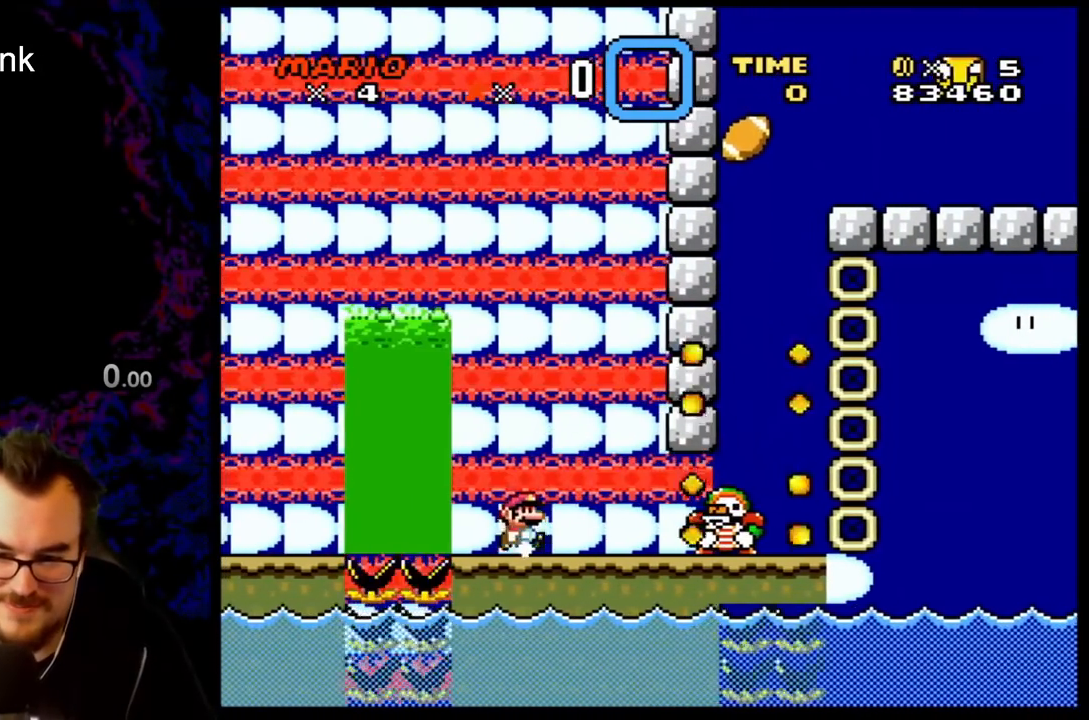
Gameplay with a controller (Nintendo layout); each line is a JSON object with the inputs held at the frame after it. "events" lists button and stick changes between this image and that frame as [ms after this image, input, new state], when the widget could be followed in between. Not read: L3 R3.
{"buttons": ["A", "X"], "events": [[483, "A", "down"]]}
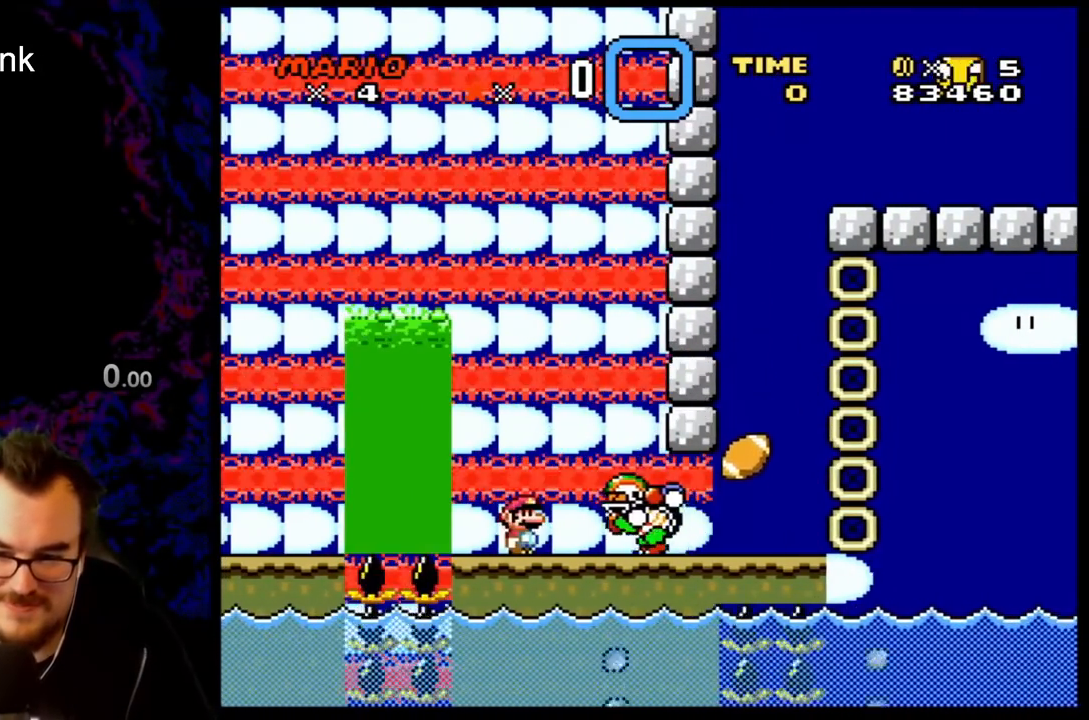
{"buttons": ["Y"], "events": [[183, "DPAD_RIGHT", "down"], [200, "A", "up"], [267, "X", "up"], [333, "Y", "down"], [367, "DPAD_RIGHT", "up"]]}
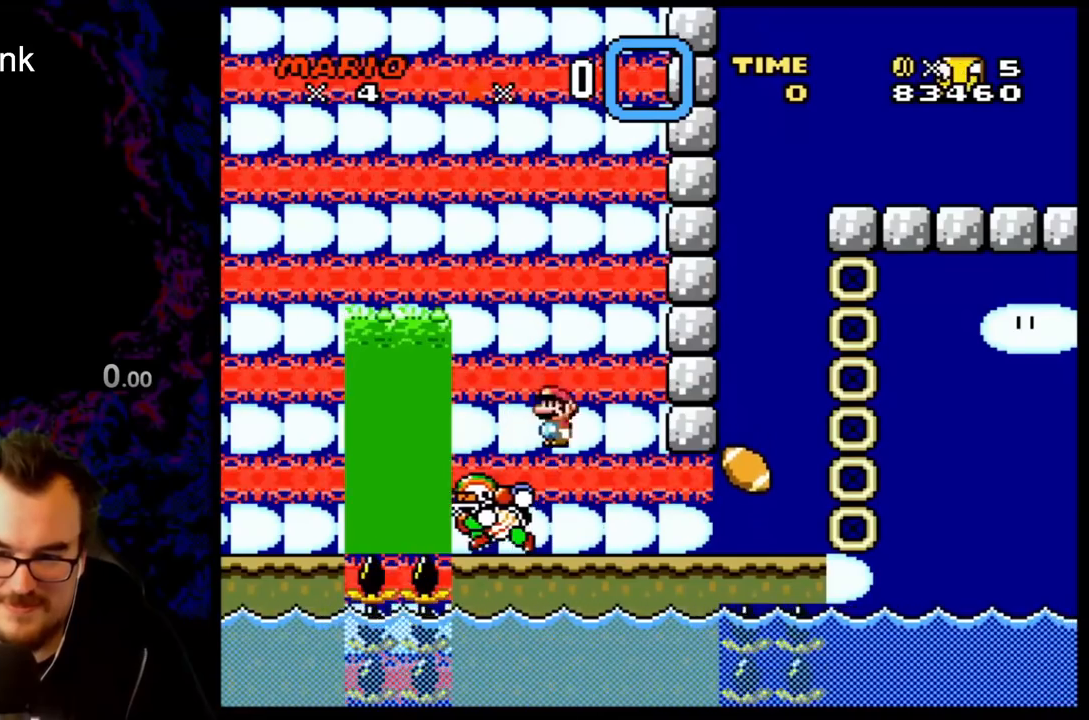
{"buttons": ["Y", "DPAD_RIGHT"], "events": [[500, "DPAD_RIGHT", "down"]]}
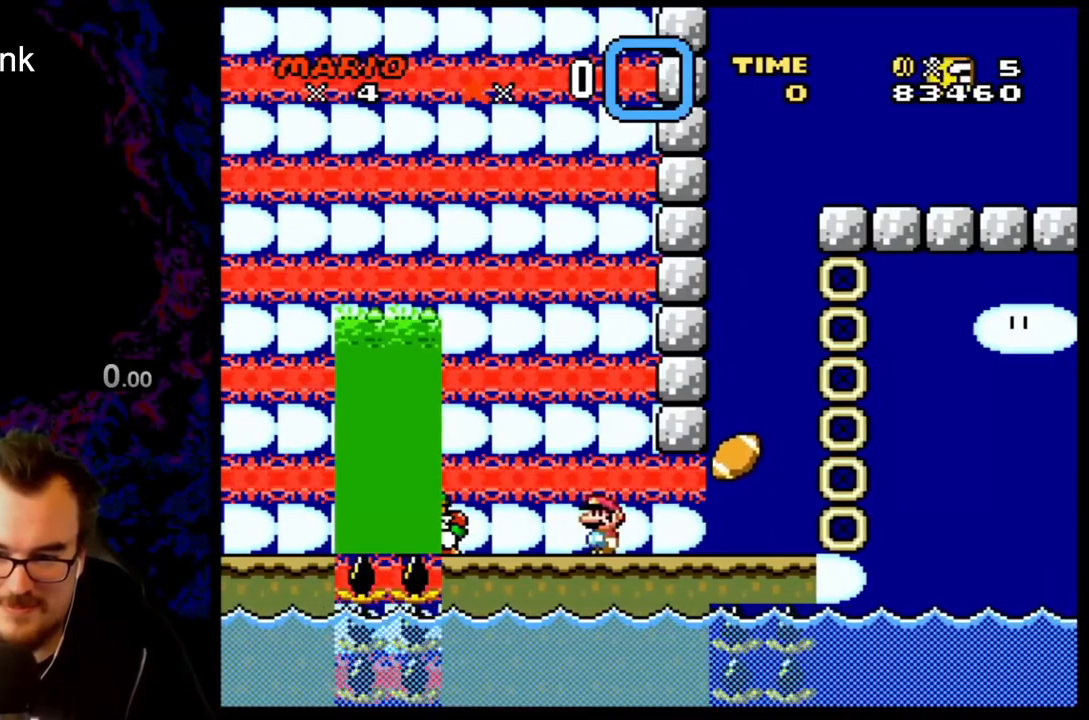
{"buttons": ["Y", "DPAD_RIGHT"], "events": []}
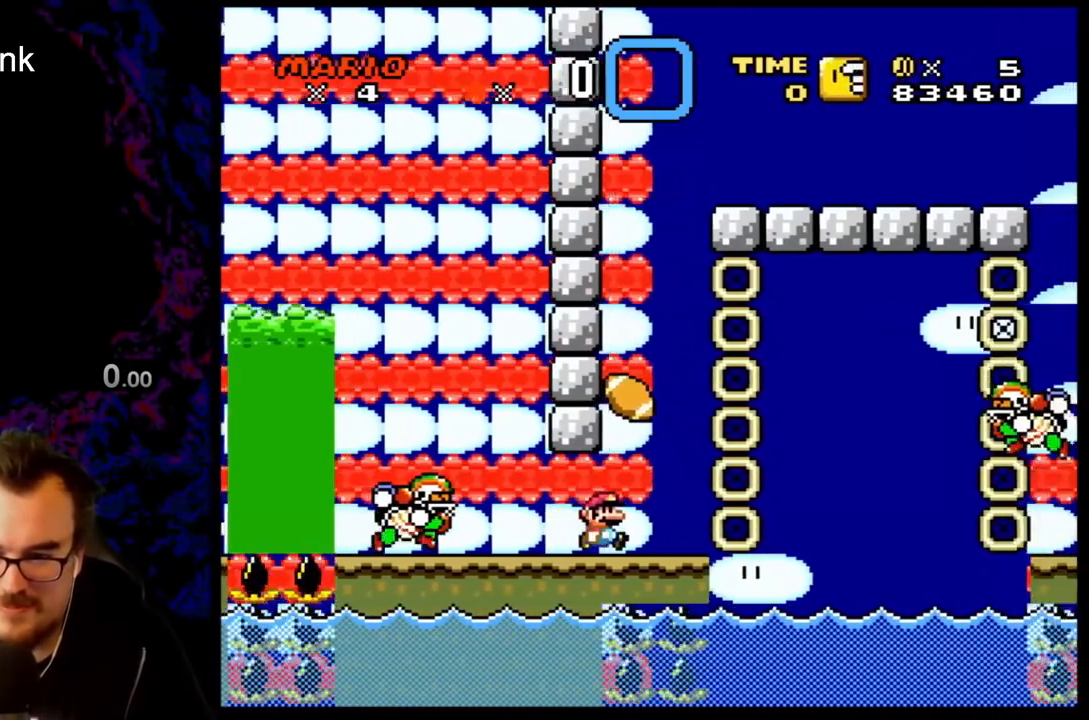
{"buttons": ["Y"], "events": [[117, "B", "down"], [133, "DPAD_LEFT", "down"], [133, "DPAD_RIGHT", "up"], [367, "B", "up"], [500, "DPAD_LEFT", "up"]]}
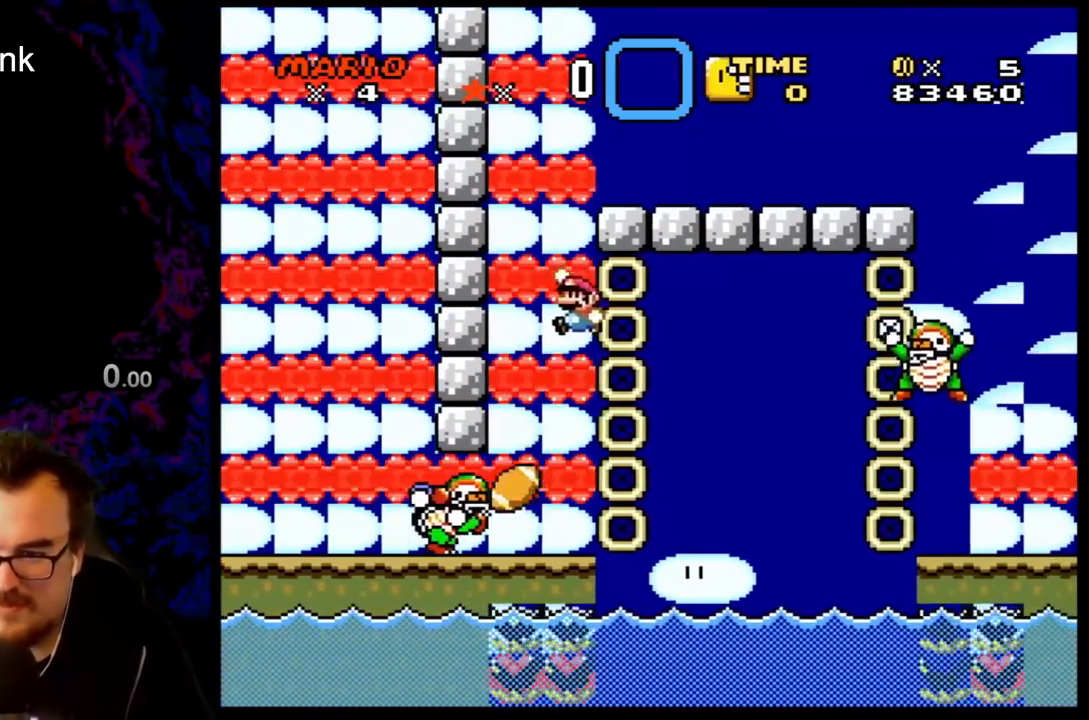
{"buttons": ["Y", "DPAD_RIGHT"], "events": [[50, "B", "down"], [67, "DPAD_RIGHT", "down"], [417, "B", "up"]]}
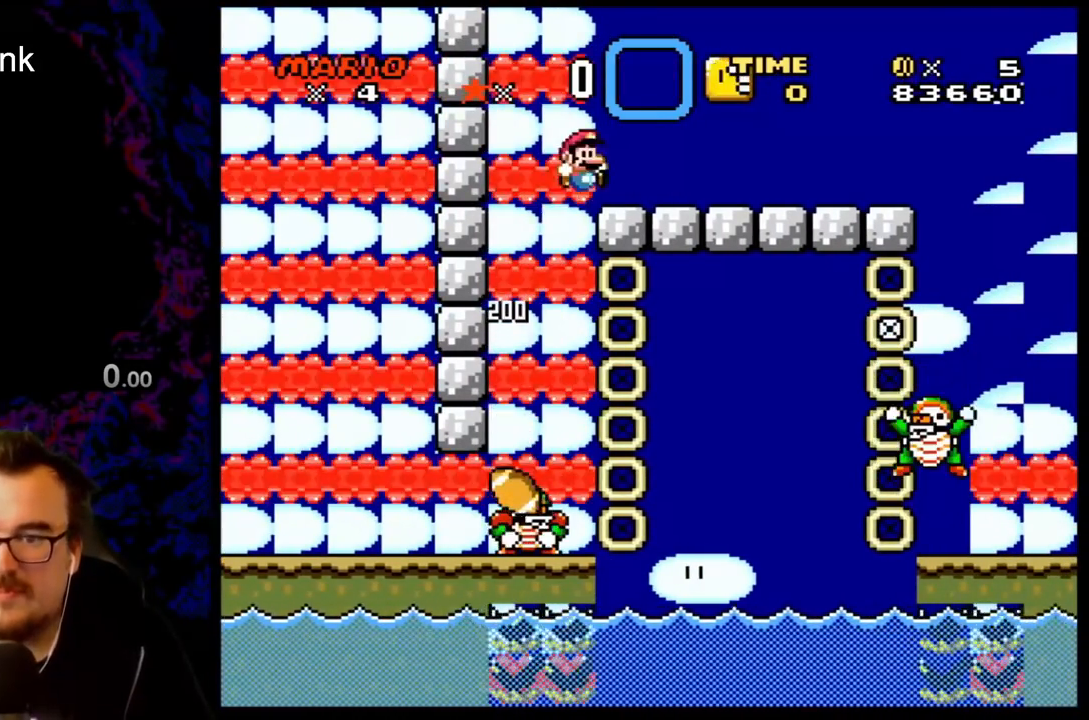
{"buttons": ["Y", "DPAD_RIGHT"], "events": [[217, "B", "down"], [250, "DPAD_RIGHT", "up"], [267, "DPAD_LEFT", "down"], [367, "DPAD_LEFT", "up"], [367, "DPAD_RIGHT", "down"], [383, "B", "up"]]}
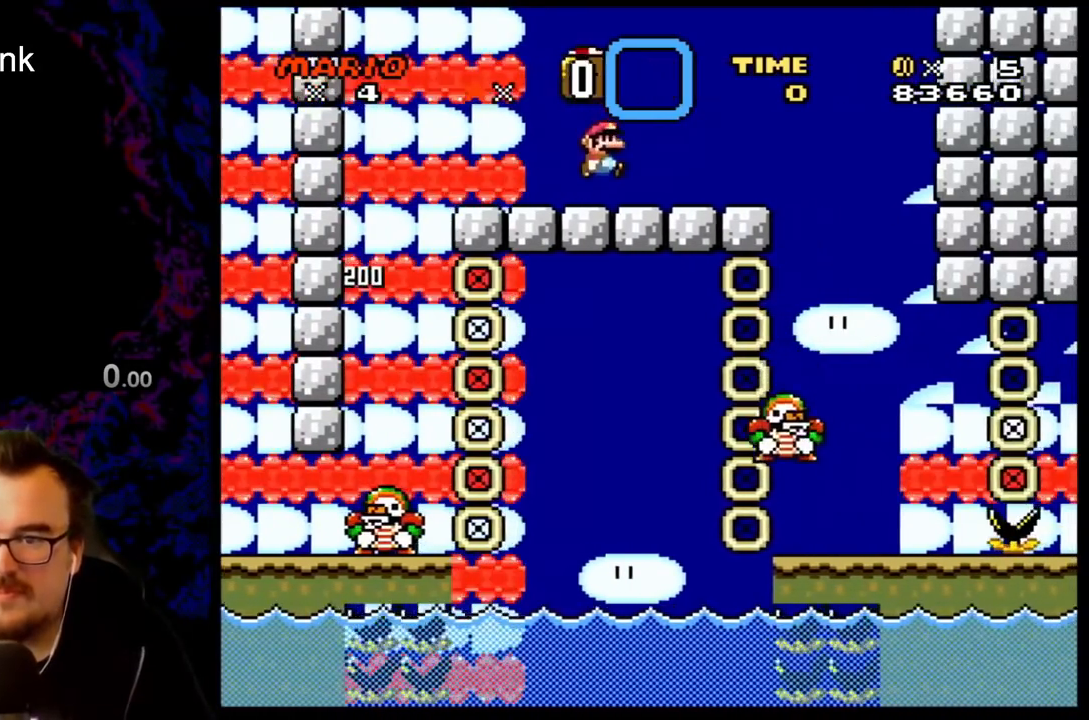
{"buttons": ["Y"], "events": [[83, "B", "down"], [100, "DPAD_LEFT", "down"], [100, "DPAD_RIGHT", "up"], [217, "B", "up"], [417, "DPAD_LEFT", "up"]]}
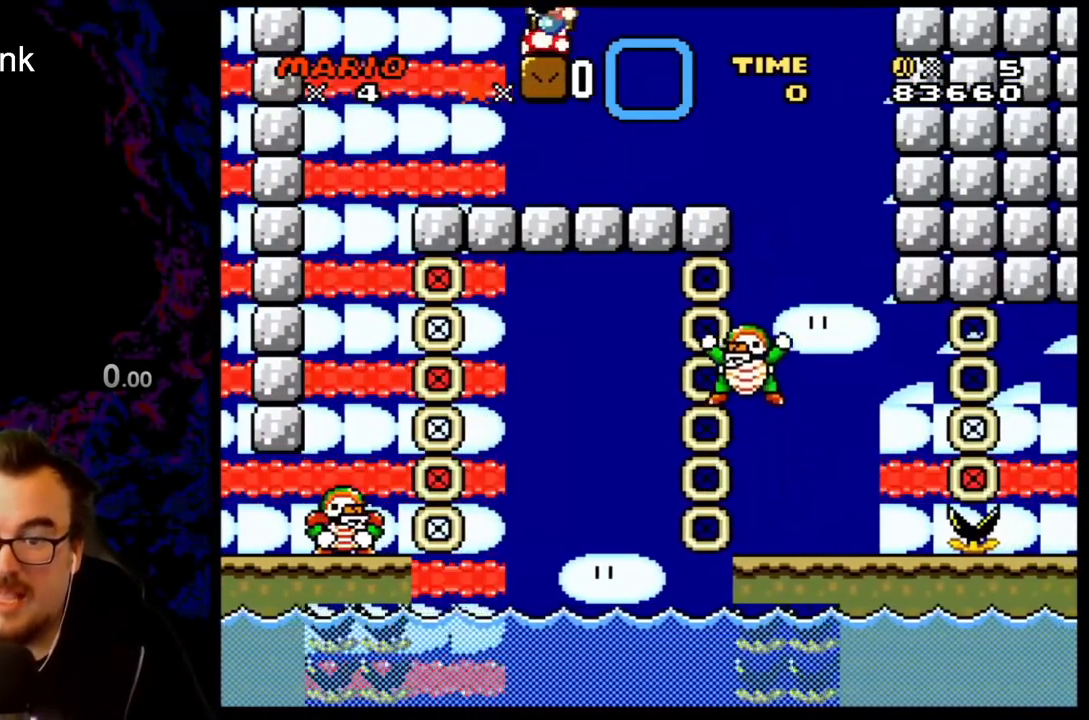
{"buttons": ["Y", "DPAD_RIGHT"], "events": [[100, "DPAD_RIGHT", "down"]]}
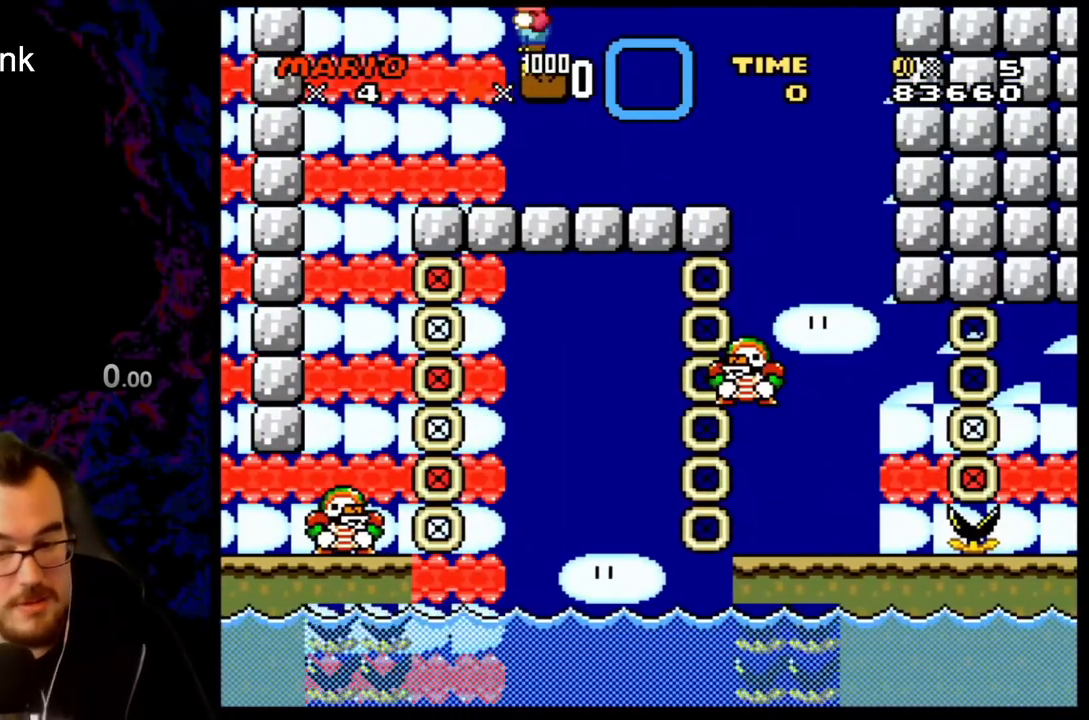
{"buttons": ["Y", "DPAD_RIGHT"], "events": []}
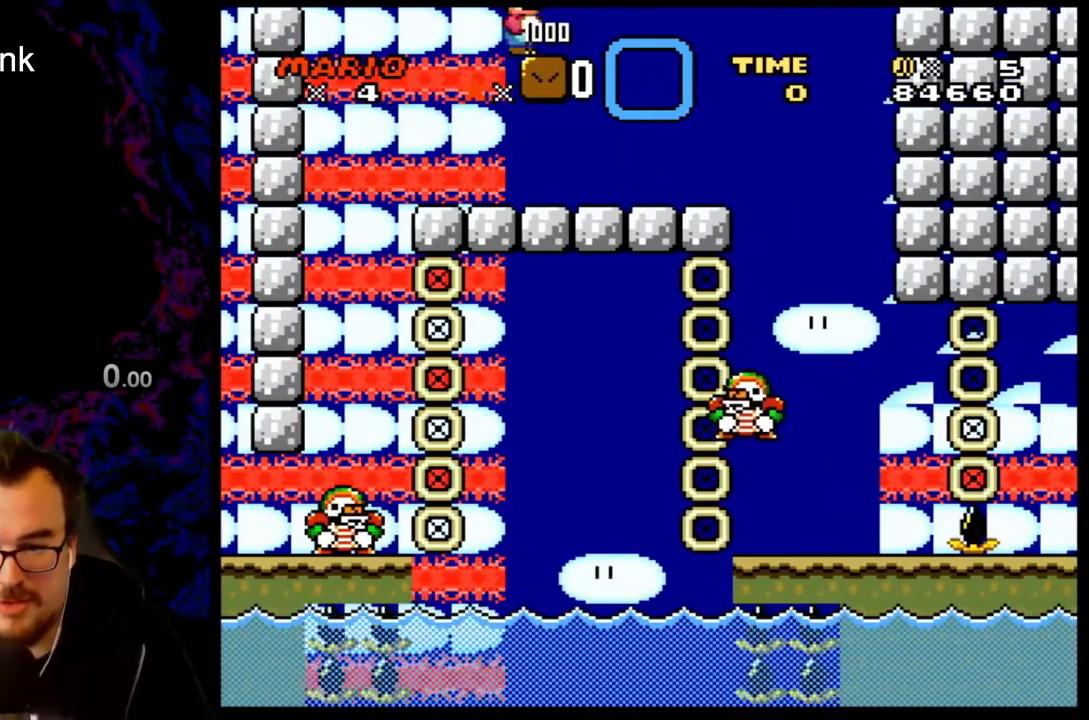
{"buttons": ["Y", "DPAD_RIGHT"], "events": []}
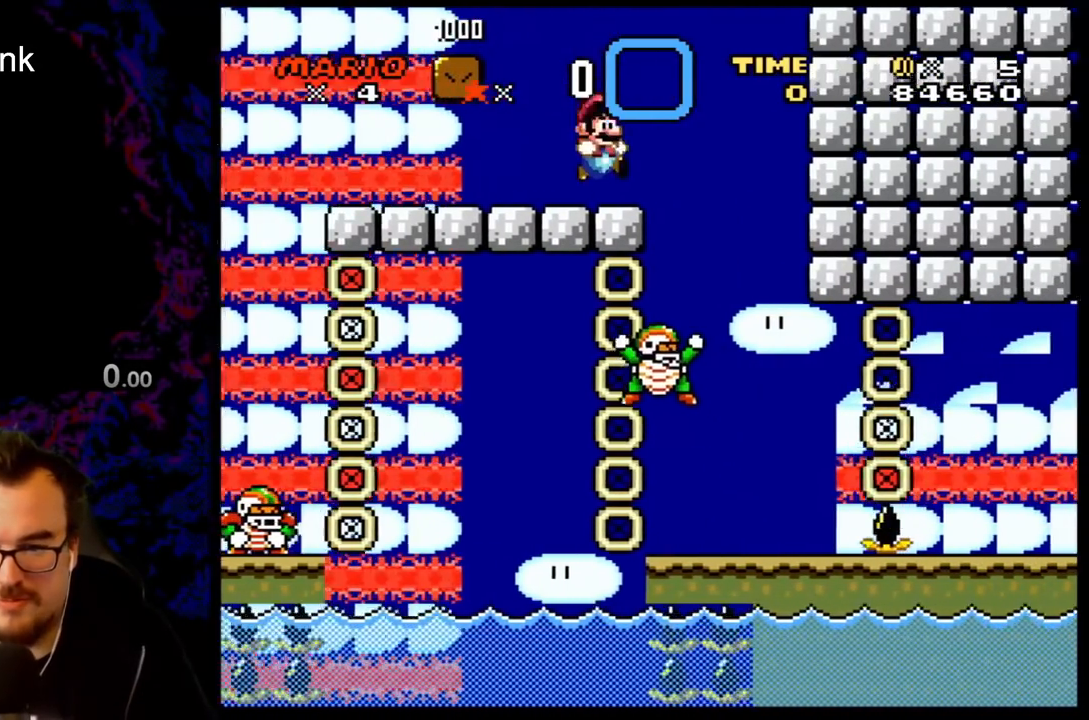
{"buttons": ["X", "DPAD_RIGHT"], "events": [[250, "DPAD_RIGHT", "up"], [283, "DPAD_LEFT", "down"], [350, "Y", "up"], [383, "X", "down"], [400, "DPAD_LEFT", "up"], [400, "DPAD_RIGHT", "down"]]}
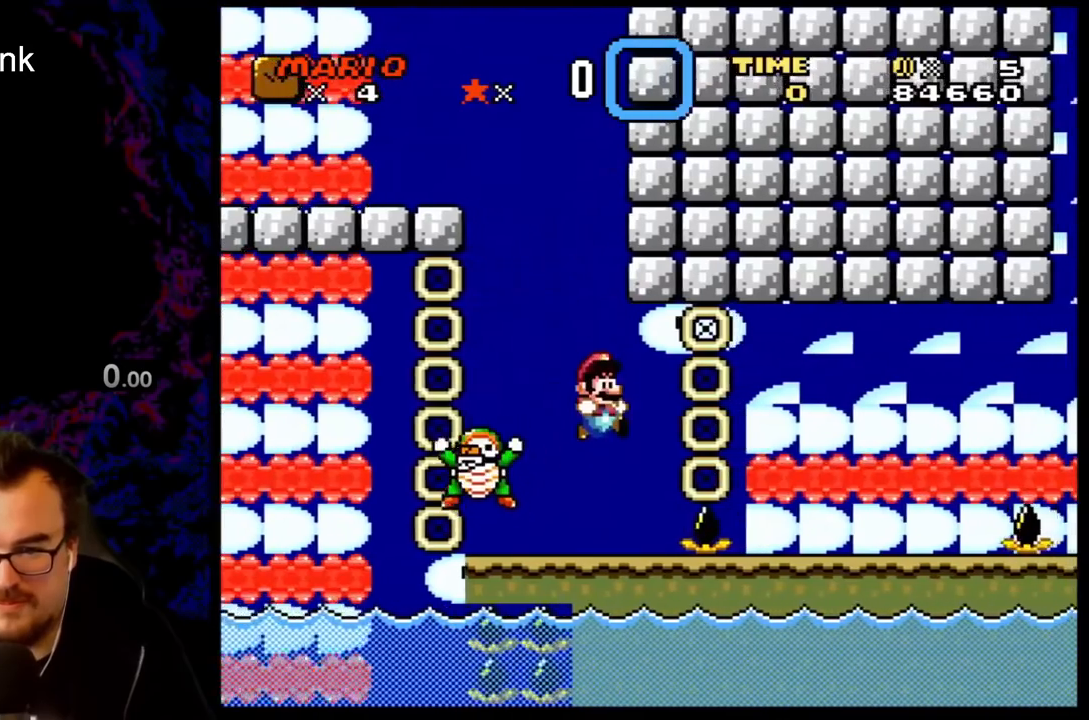
{"buttons": ["X", "DPAD_DOWN"], "events": [[100, "A", "down"], [267, "A", "up"], [483, "DPAD_DOWN", "down"], [483, "DPAD_RIGHT", "up"]]}
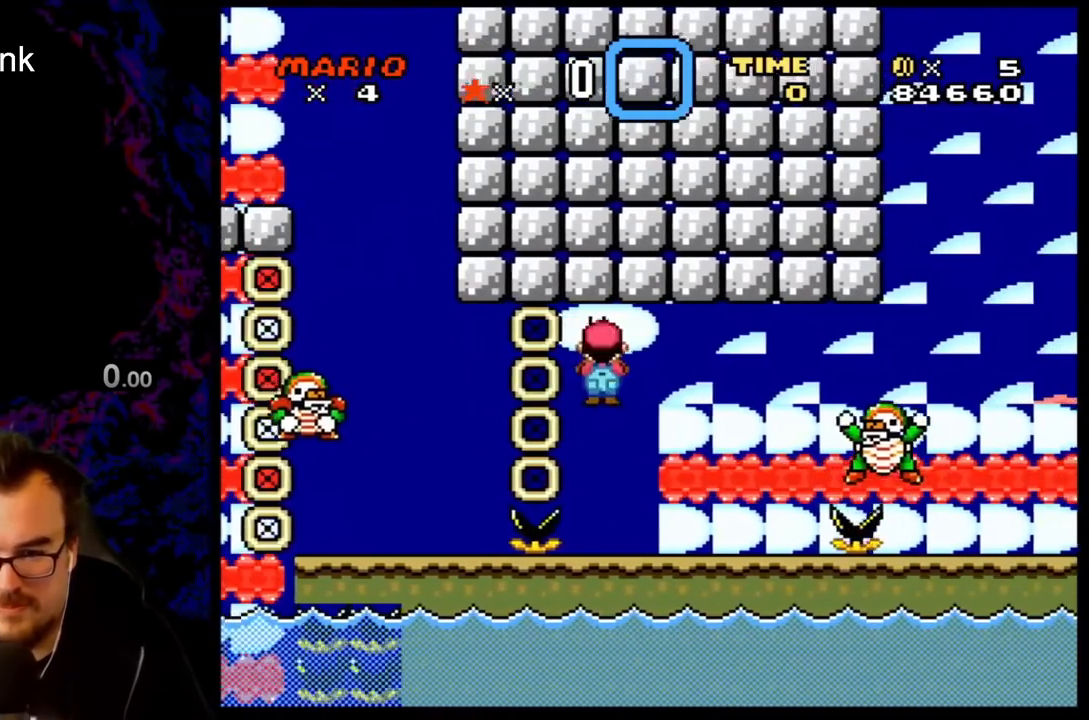
{"buttons": ["X", "DPAD_RIGHT"], "events": [[17, "DPAD_DOWN", "up"], [17, "DPAD_LEFT", "down"], [283, "A", "down"], [317, "DPAD_LEFT", "up"], [333, "DPAD_RIGHT", "down"], [433, "A", "up"]]}
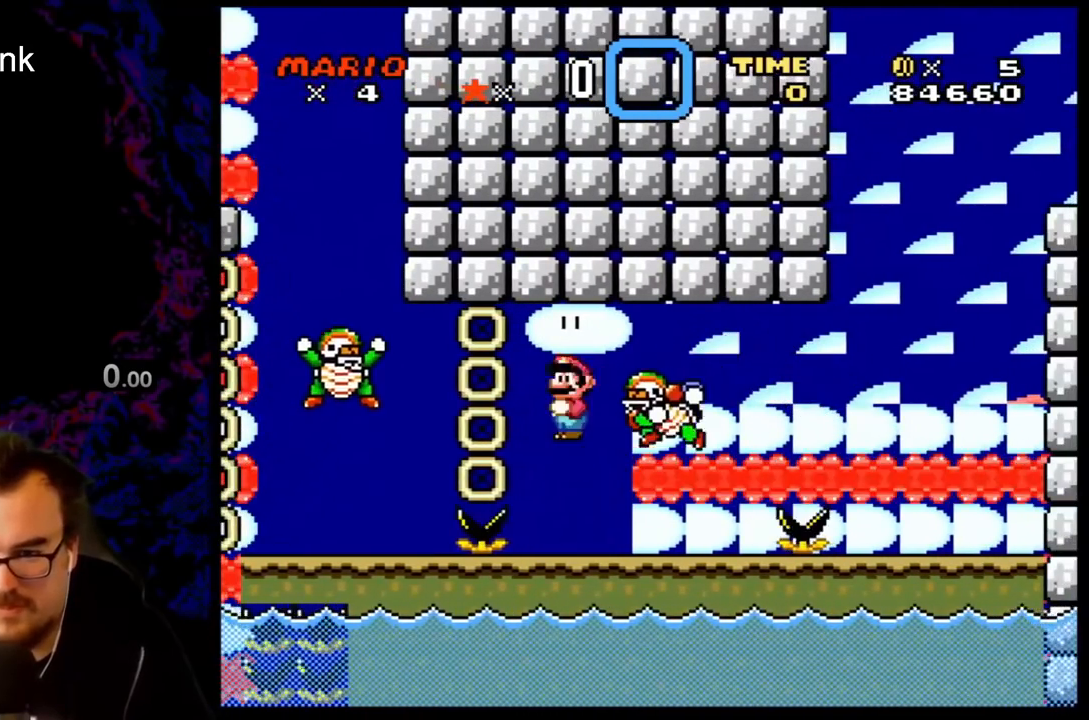
{"buttons": ["A", "X", "DPAD_RIGHT"], "events": [[267, "DPAD_RIGHT", "up"], [283, "DPAD_LEFT", "down"], [350, "DPAD_LEFT", "up"], [350, "DPAD_RIGHT", "down"], [400, "A", "down"]]}
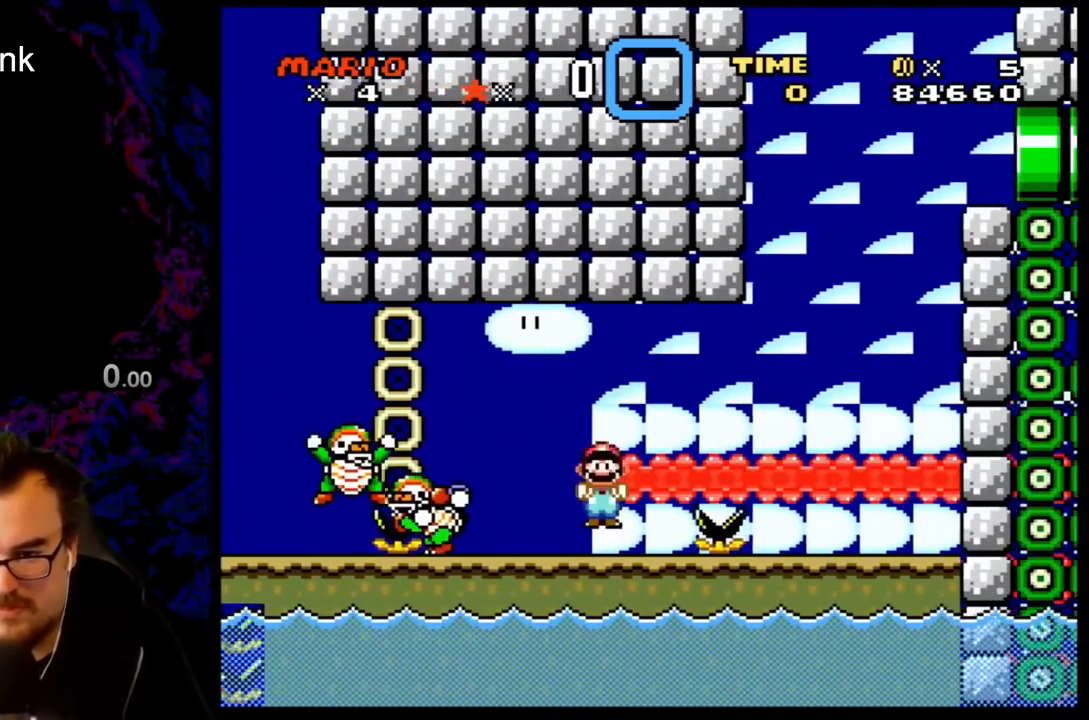
{"buttons": ["A", "X", "DPAD_LEFT"], "events": [[117, "A", "up"], [167, "A", "down"], [450, "DPAD_LEFT", "down"], [450, "DPAD_RIGHT", "up"]]}
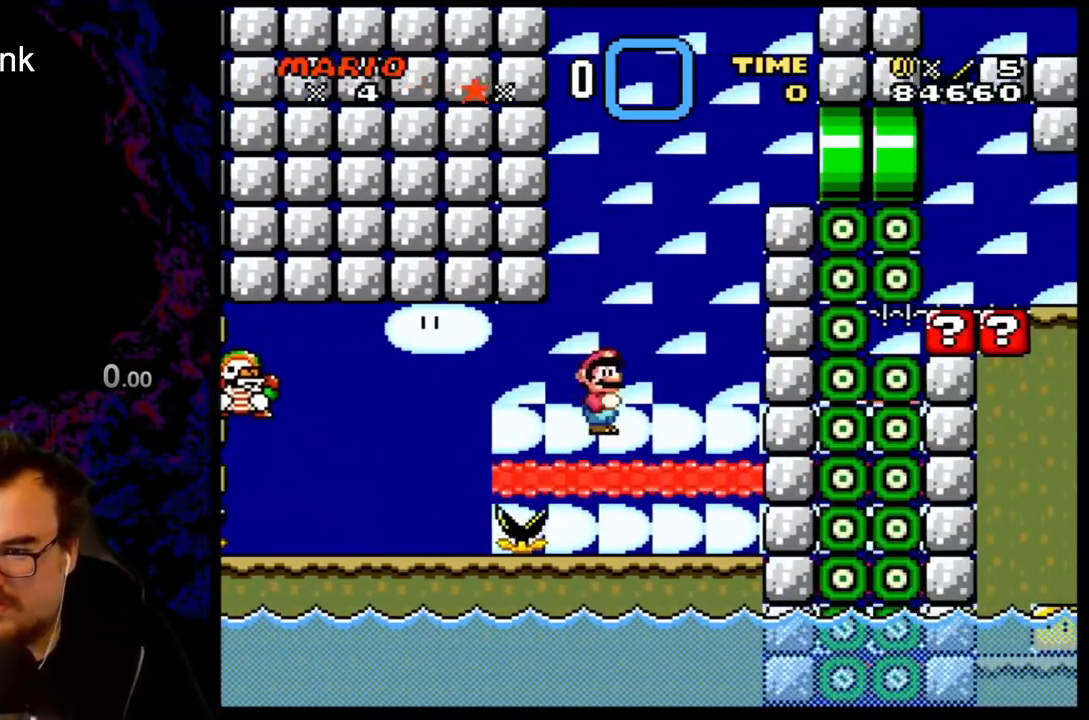
{"buttons": ["Y"], "events": [[83, "DPAD_LEFT", "up"], [183, "A", "up"], [233, "X", "up"], [250, "X", "down"], [267, "X", "up"], [317, "Y", "down"]]}
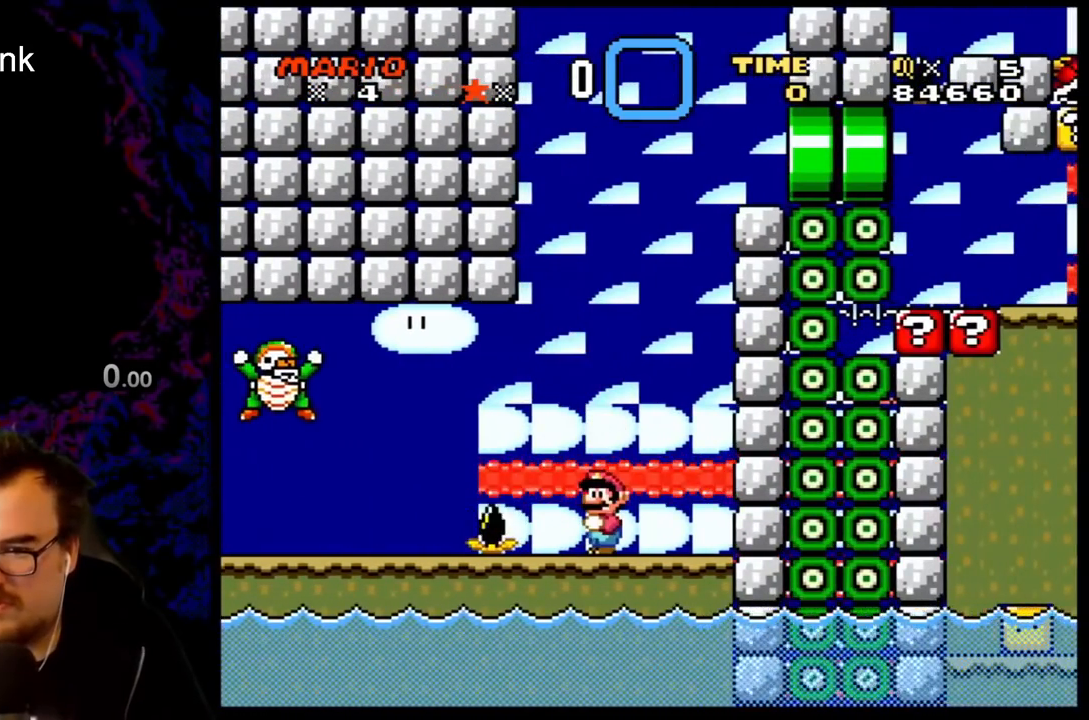
{"buttons": ["B", "Y", "DPAD_RIGHT"], "events": [[283, "DPAD_RIGHT", "down"], [483, "B", "down"]]}
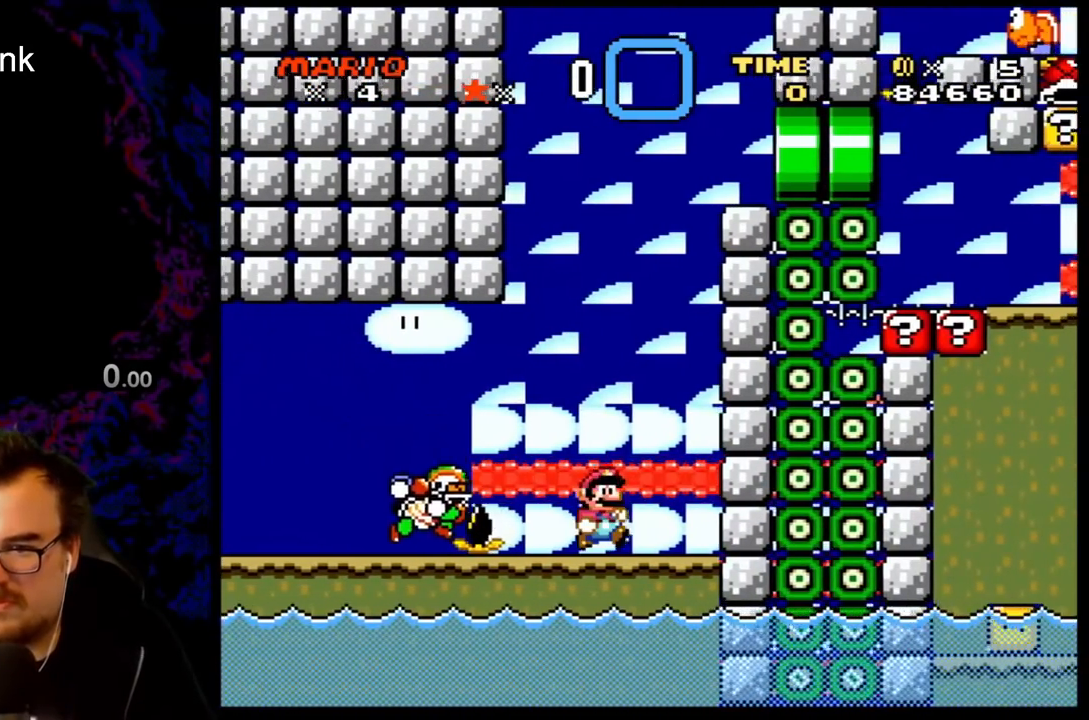
{"buttons": ["Y", "DPAD_LEFT"], "events": [[133, "DPAD_RIGHT", "up"], [317, "DPAD_LEFT", "down"], [367, "B", "up"]]}
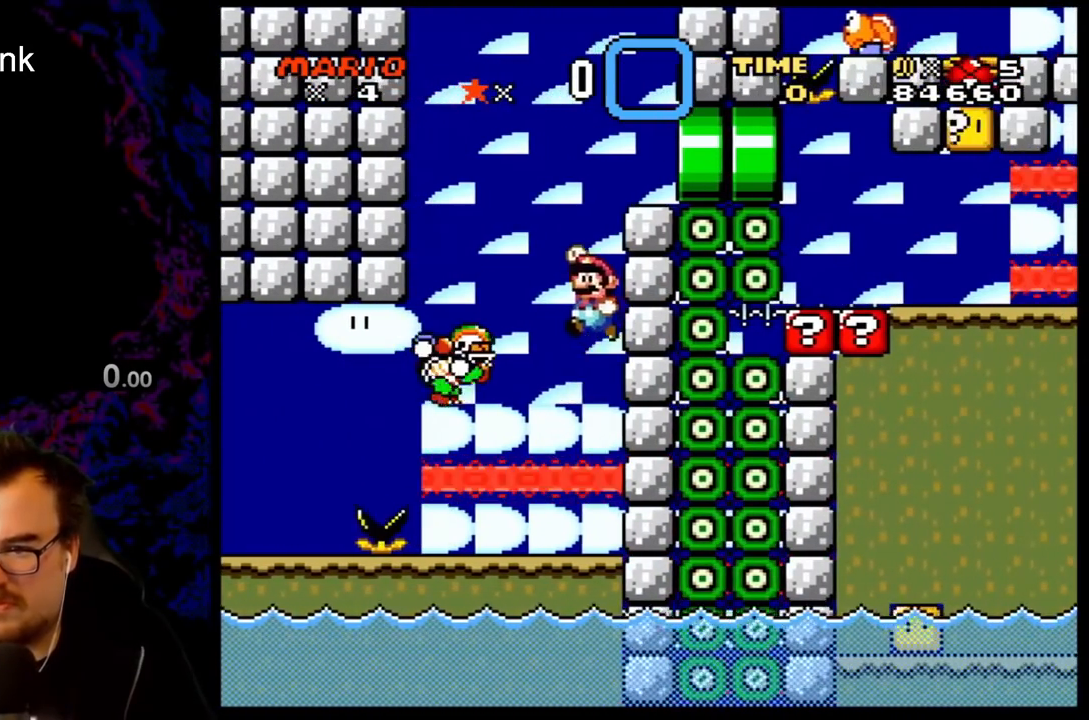
{"buttons": ["B", "Y", "DPAD_RIGHT"], "events": [[83, "B", "down"], [150, "DPAD_LEFT", "up"], [233, "DPAD_RIGHT", "down"]]}
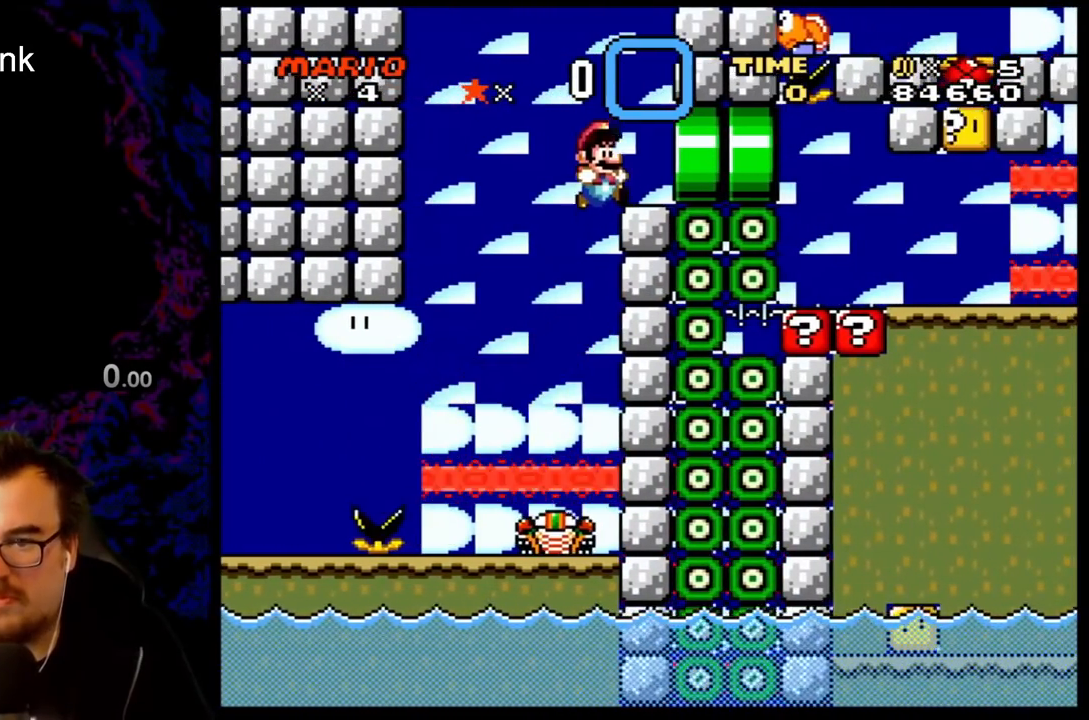
{"buttons": ["Y", "DPAD_RIGHT"], "events": [[100, "B", "up"]]}
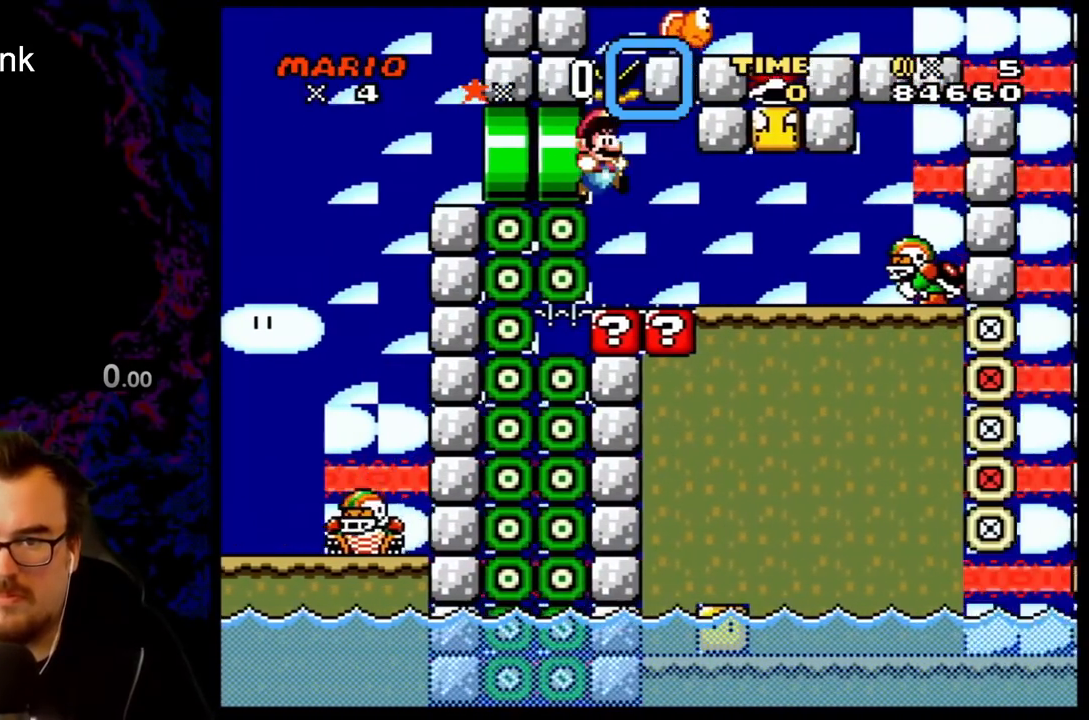
{"buttons": ["X"], "events": [[83, "DPAD_RIGHT", "up"], [167, "Y", "up"], [183, "X", "down"]]}
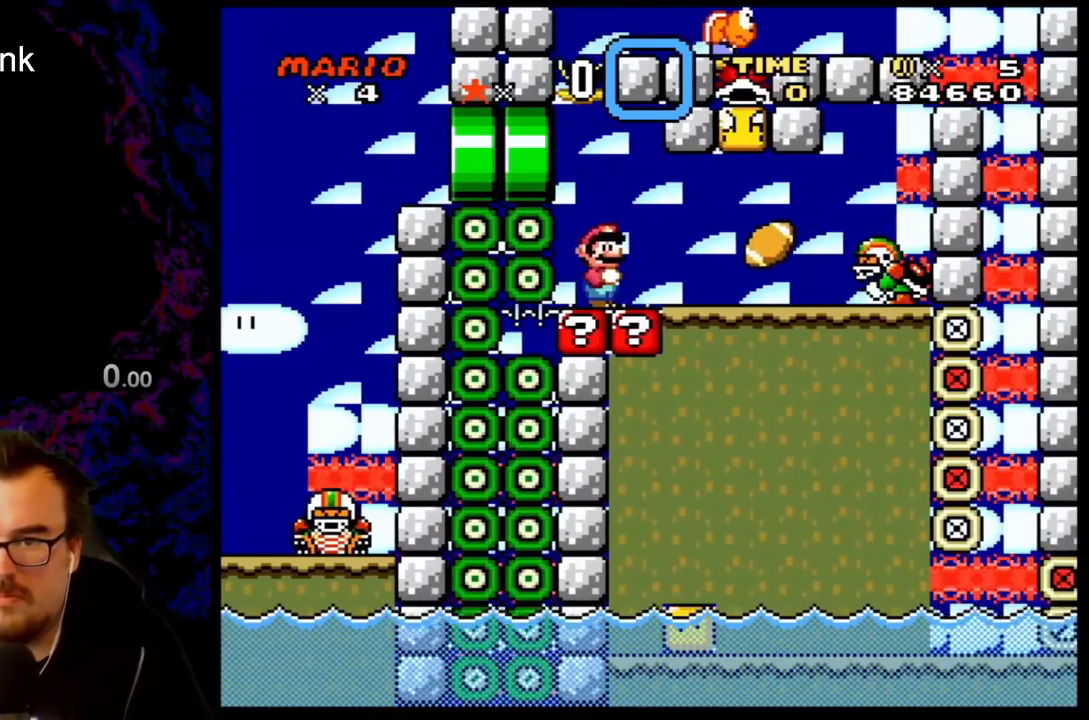
{"buttons": ["A", "X"], "events": [[150, "A", "down"], [250, "A", "up"], [317, "A", "down"]]}
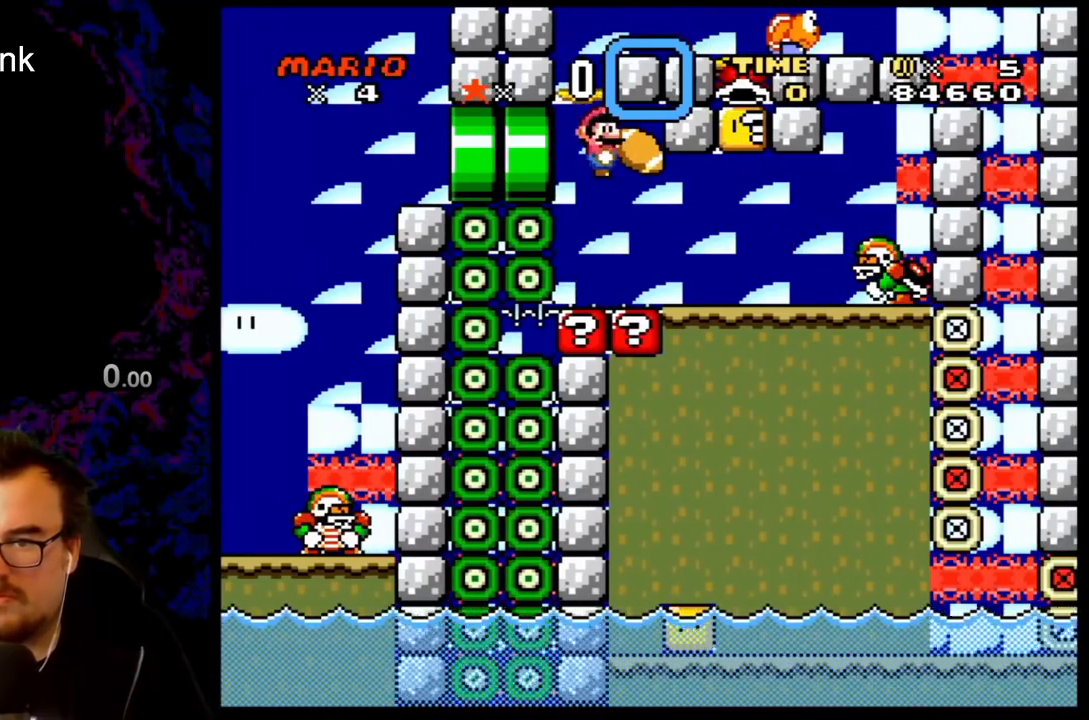
{"buttons": ["Y", "DPAD_RIGHT"], "events": [[67, "A", "up"], [250, "DPAD_RIGHT", "down"], [317, "X", "up"], [350, "Y", "down"]]}
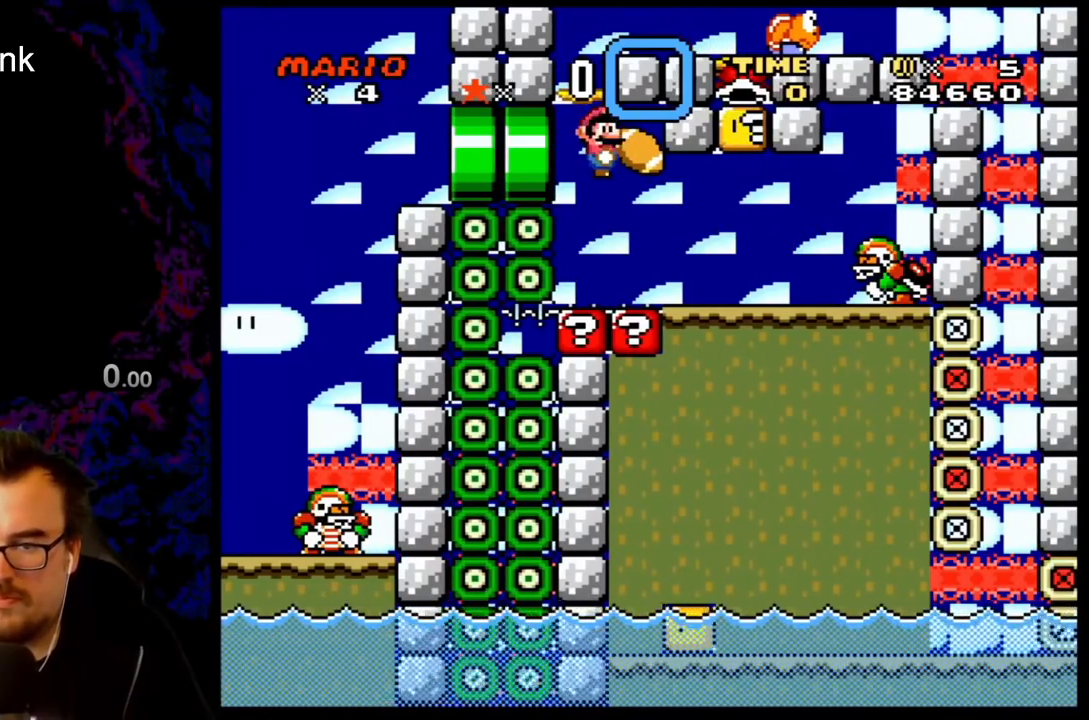
{"buttons": ["X", "DPAD_RIGHT"], "events": [[217, "Y", "up"], [250, "X", "down"]]}
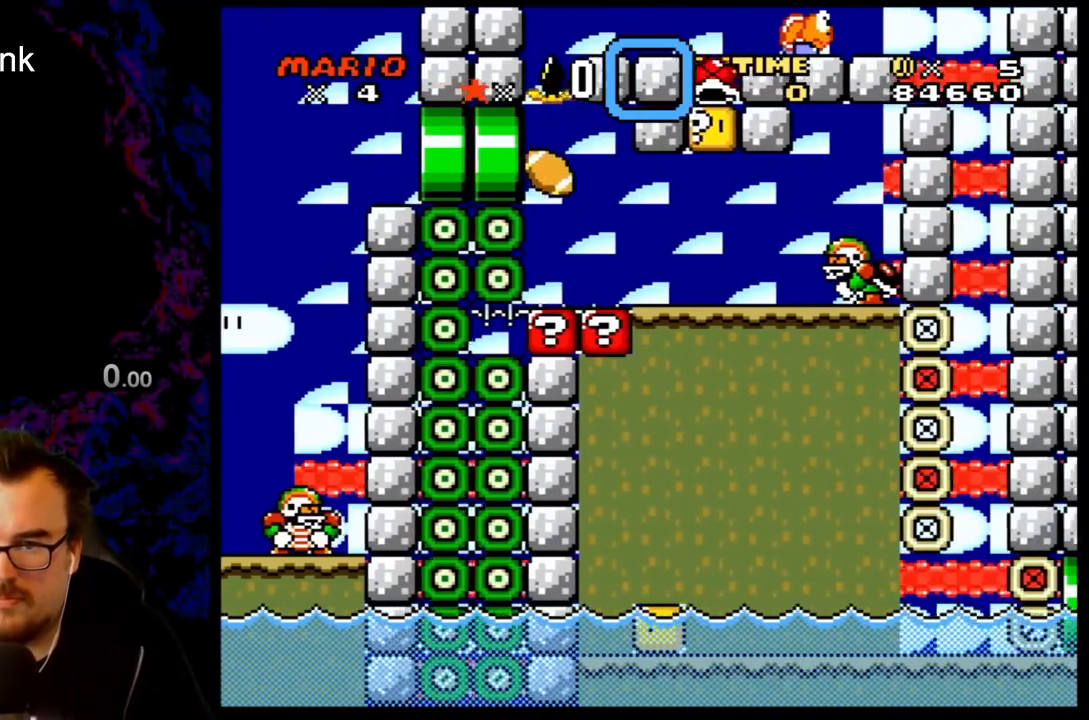
{"buttons": ["X", "DPAD_RIGHT"], "events": [[350, "A", "down"], [450, "A", "up"]]}
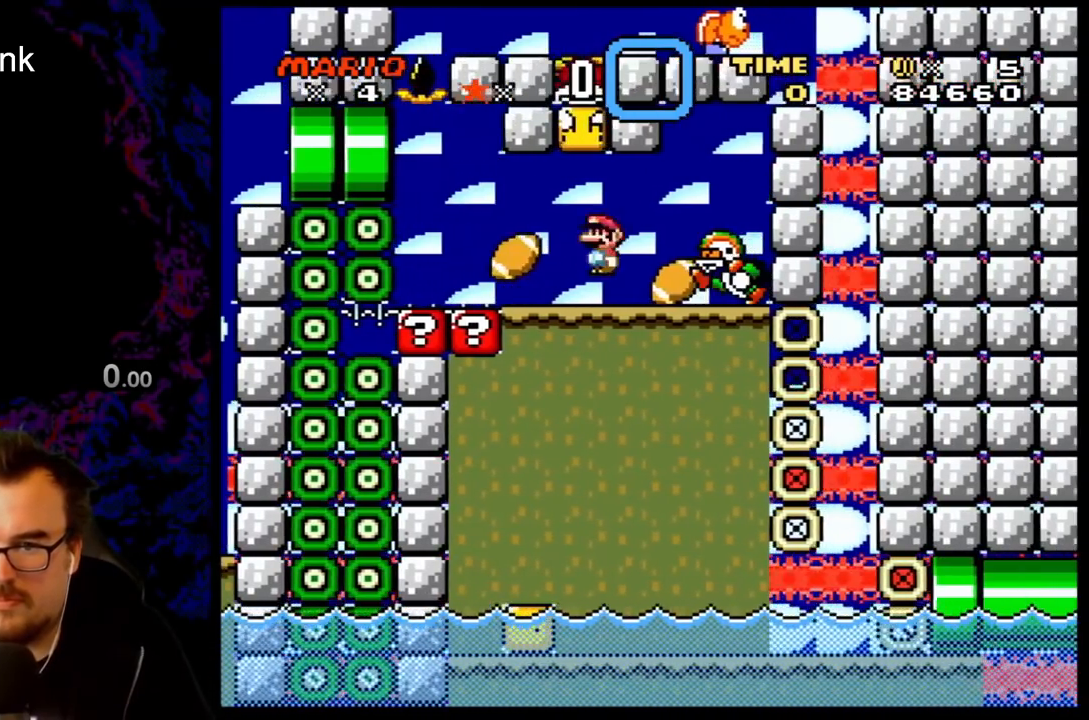
{"buttons": ["X", "DPAD_RIGHT"], "events": []}
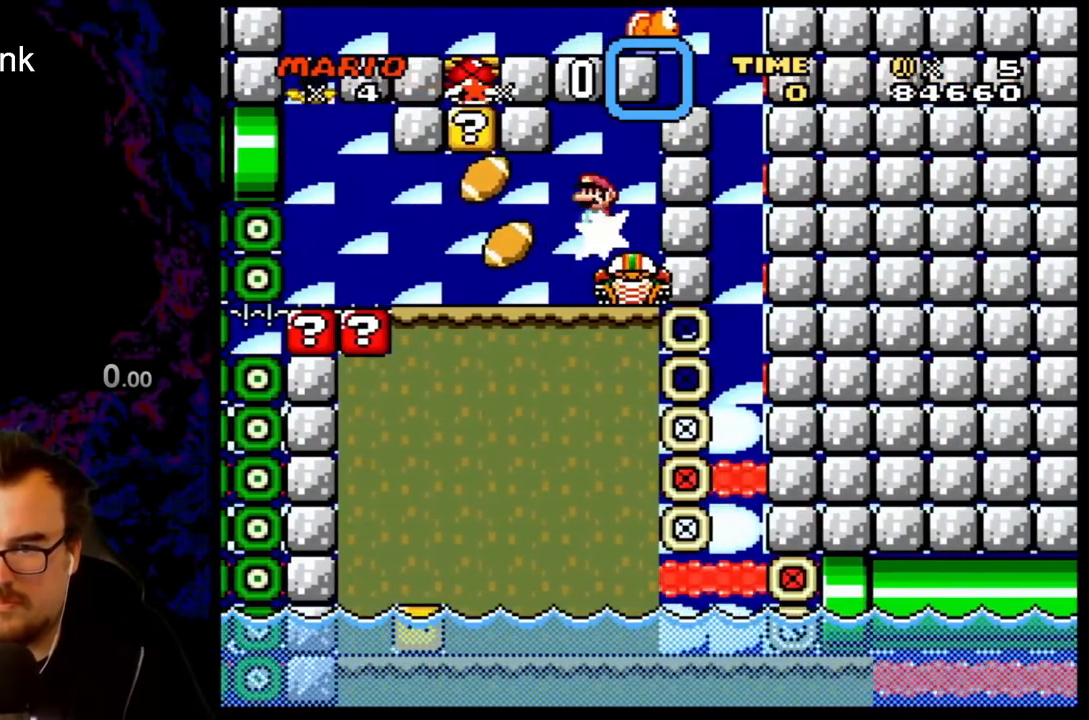
{"buttons": ["X", "DPAD_RIGHT"], "events": [[50, "DPAD_DOWN", "down"], [50, "DPAD_RIGHT", "up"], [67, "DPAD_DOWN", "up"], [67, "DPAD_LEFT", "down"], [300, "DPAD_LEFT", "up"], [333, "DPAD_RIGHT", "down"]]}
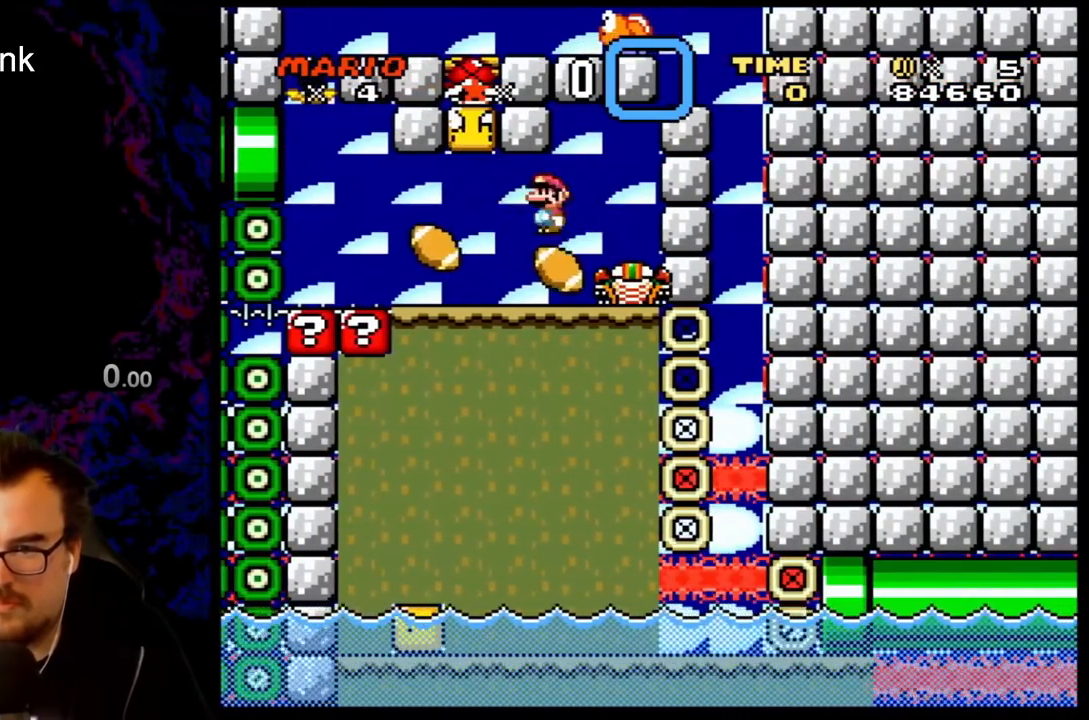
{"buttons": ["X"], "events": [[117, "DPAD_LEFT", "down"], [117, "DPAD_RIGHT", "up"], [350, "DPAD_LEFT", "up"]]}